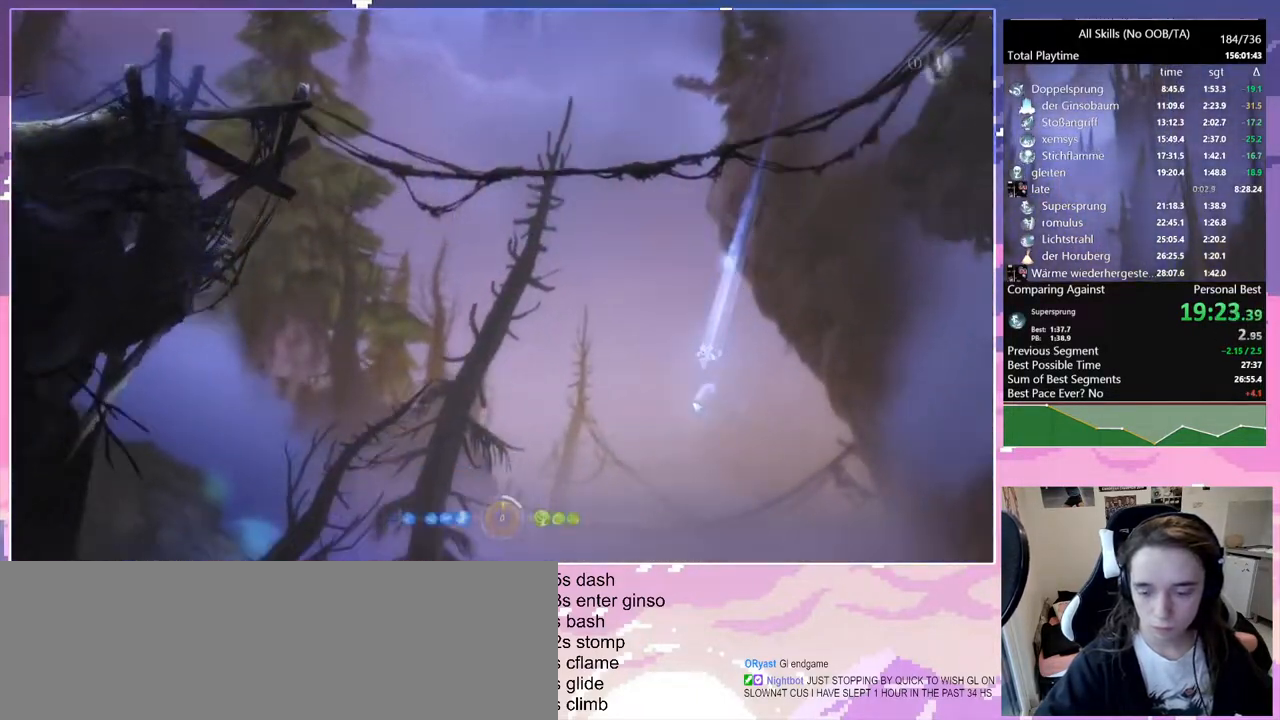
Gameplay with keyboard and mouse; each line is a JSON object with the keys and mouse buttons held at the frame after it. "events" lists presses ("down") and releases ("up") of "bash", "bash2", "bz", "cdash", "cjugg", "d", "debug", "escape", "glimb", "grade", "pause", "q", "rjump", "s", "sa", "save", "space", "ui", "z", "mouse_left", "mouse_wheel", "mouse_right", "mouse_mb4" and "mouse_mb5" between this image and that frame as [ms after this image, input, new state], when the widget could be followed in between. "mouse_left", "mouse_wheel", "mouse_right", "mouse_mb4", "mouse_mb5" = the "left", "wheel", "right", "mb4", "mb5" buttons of the "mouse" list. No other keys are recorded. "wheel" means that the mouse wheel is clicked or scrolled. Mouse movement is not recorded. Key names are as the overlay labels them; some are game actions (e.g. jump) rather than physical keys.
{"keys": ["q"], "mouse": [], "events": [[333, "q", "down"]]}
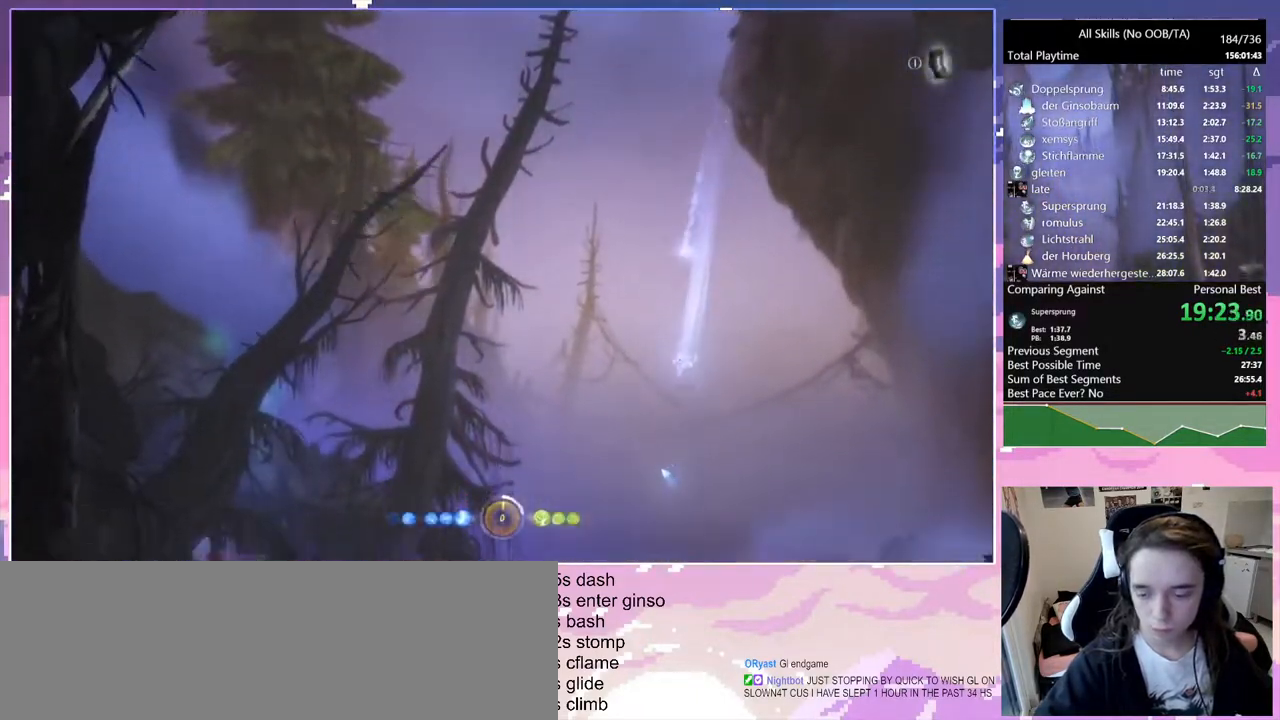
{"keys": ["bash", "d"], "mouse": ["right"], "events": [[400, "bash", "down"], [400, "cdash", "down"], [400, "mouse_right", "down"], [400, "q", "up"], [500, "cdash", "up"], [500, "d", "down"]]}
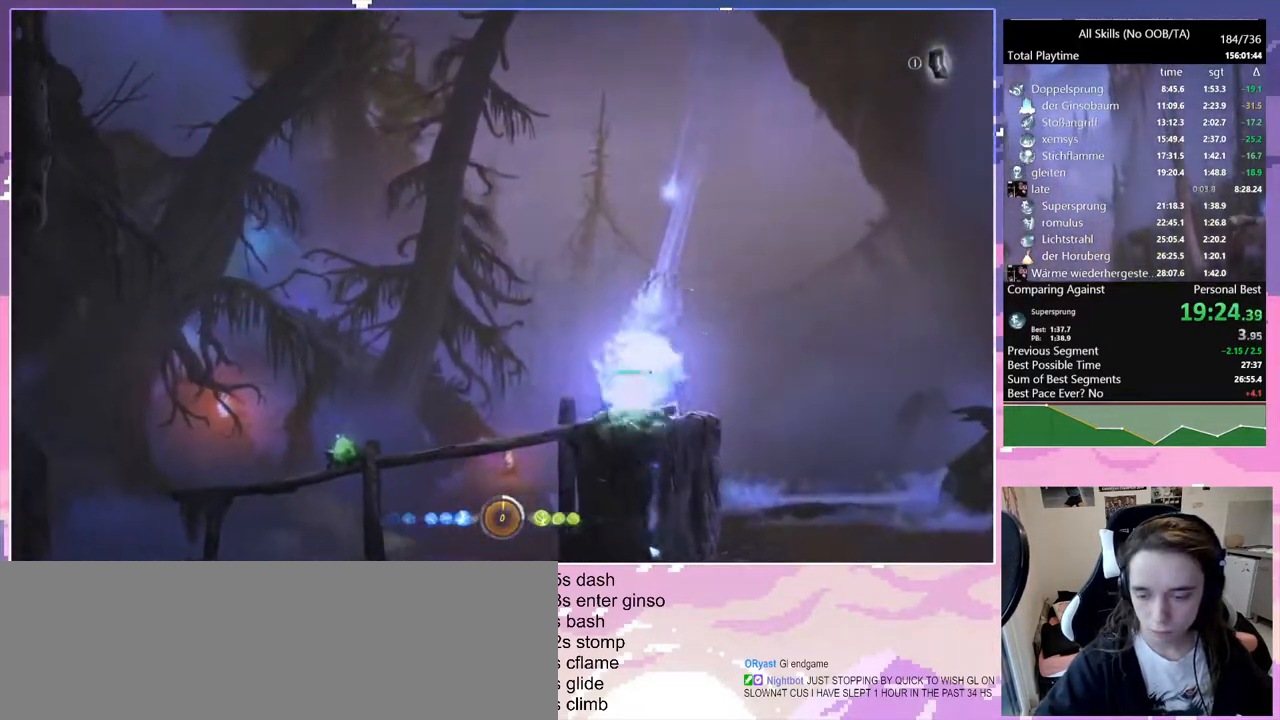
{"keys": ["d", "rjump"], "mouse": [], "events": [[183, "bash", "up"], [183, "mouse_right", "up"], [417, "rjump", "down"]]}
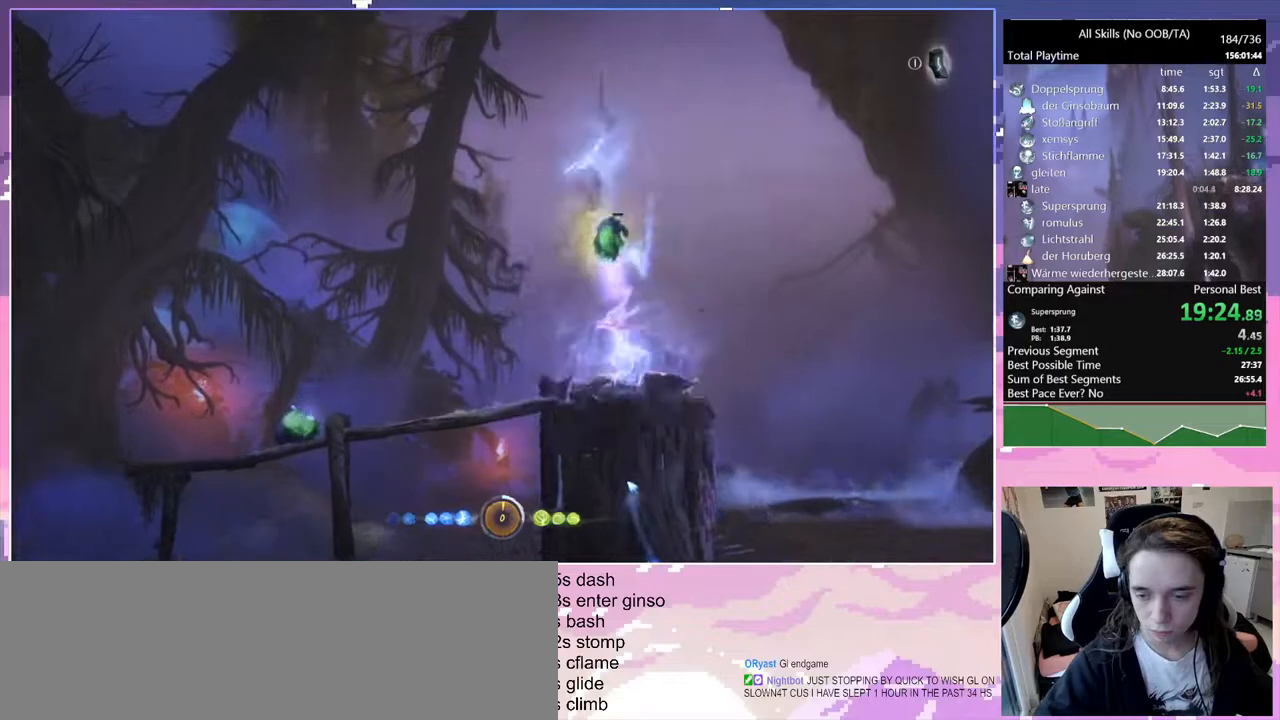
{"keys": ["rjump"], "mouse": [], "events": [[250, "d", "up"]]}
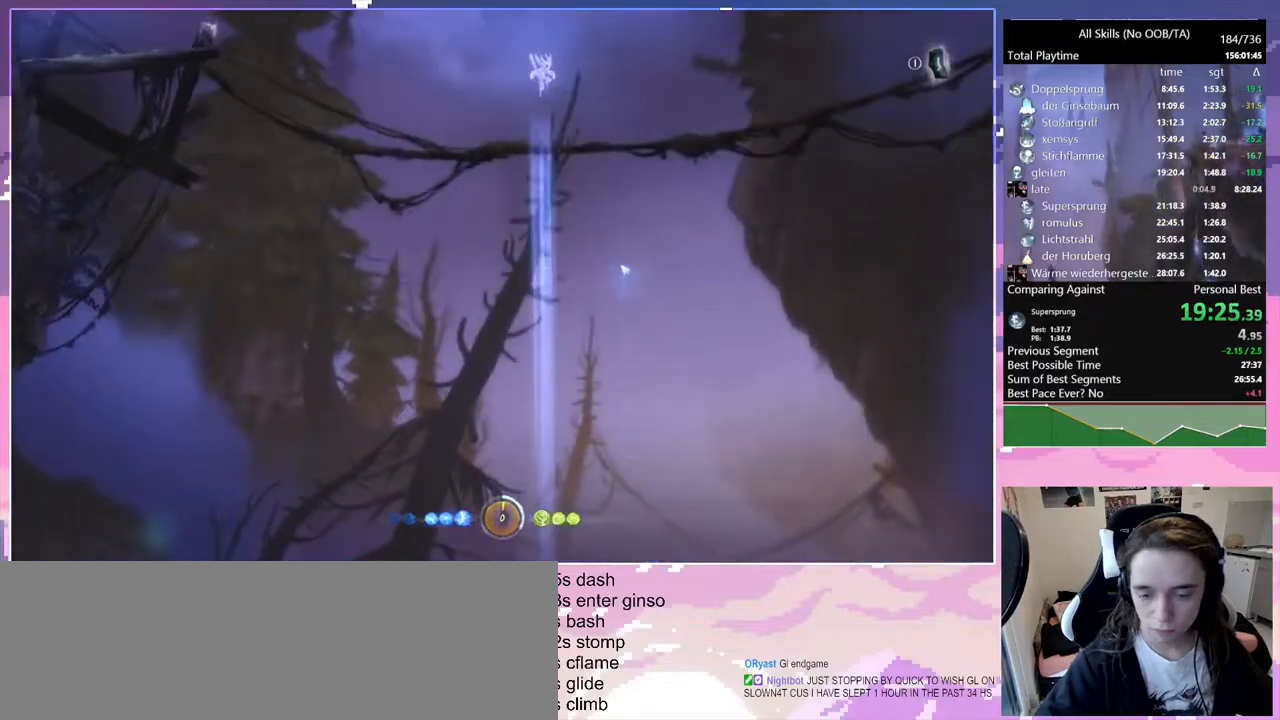
{"keys": ["rjump"], "mouse": [], "events": []}
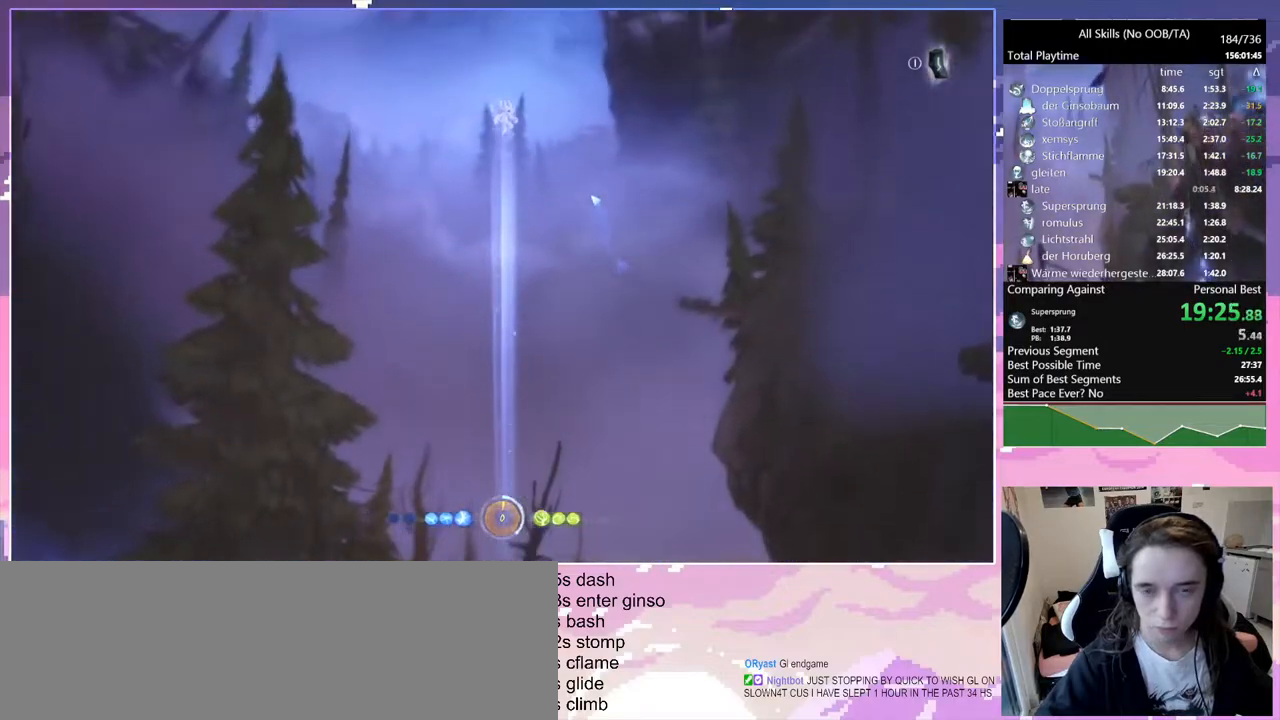
{"keys": ["rjump"], "mouse": [], "events": []}
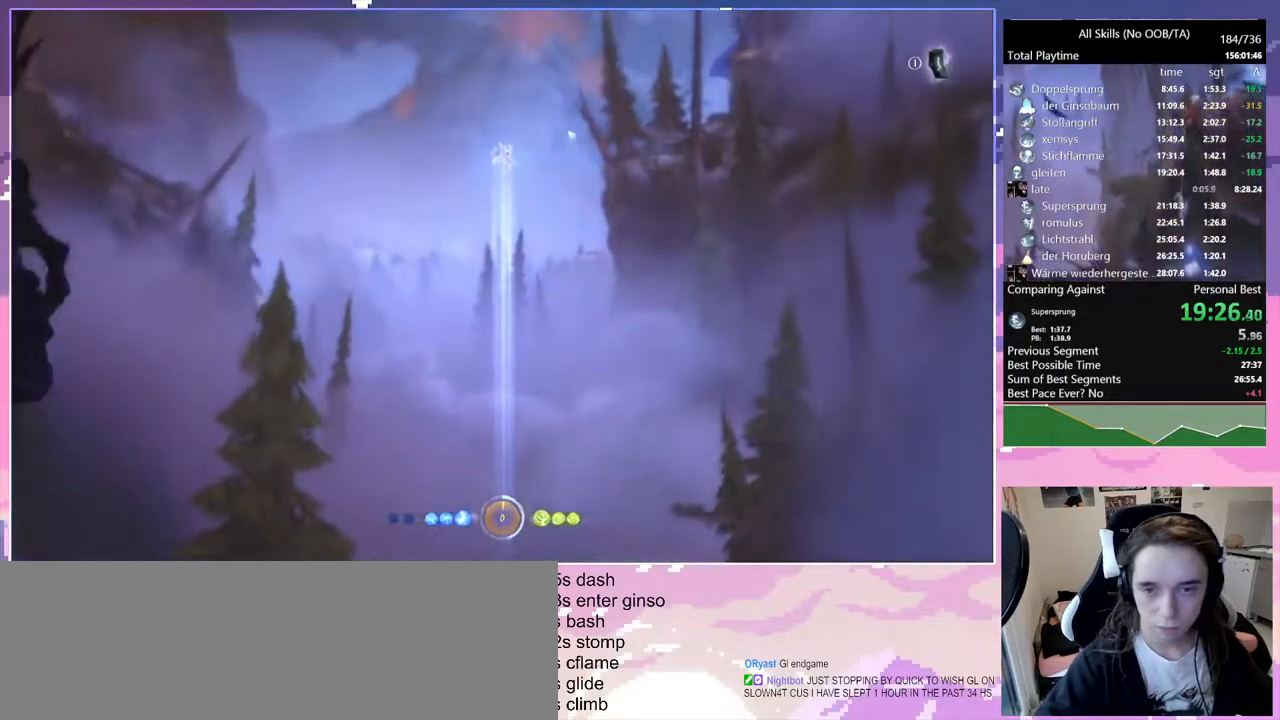
{"keys": ["rjump"], "mouse": [], "events": []}
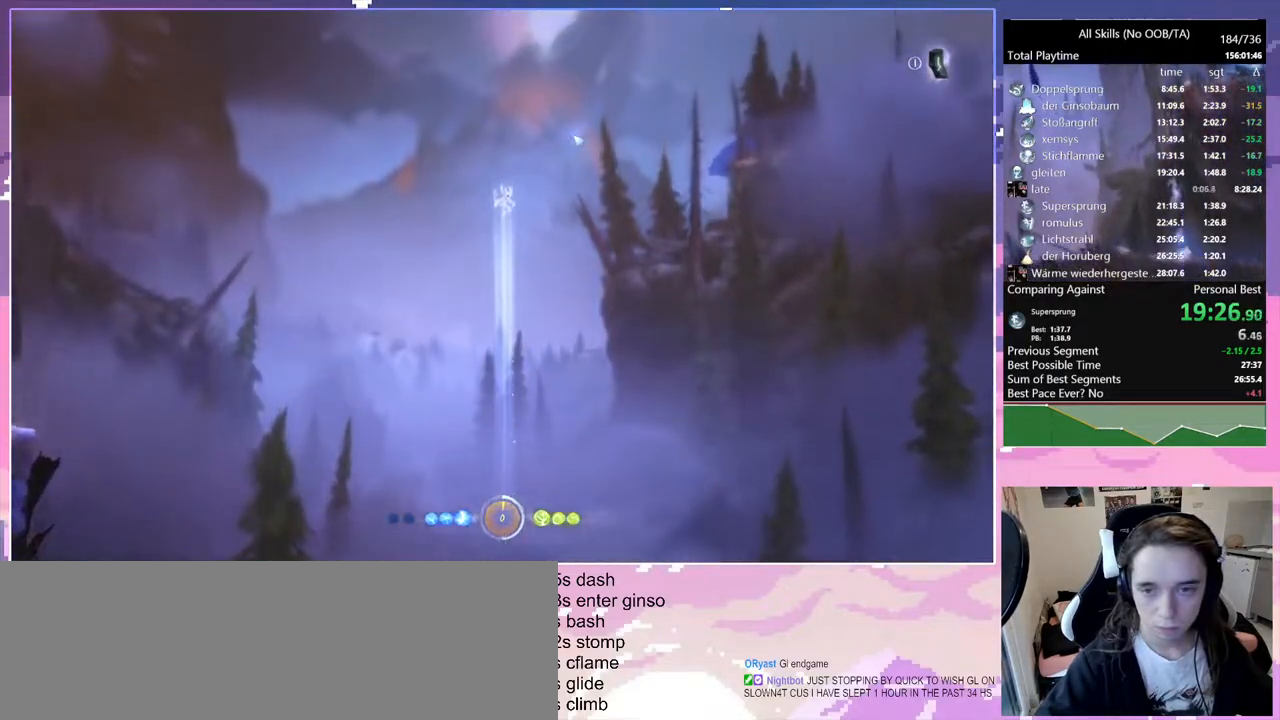
{"keys": ["rjump"], "mouse": [], "events": []}
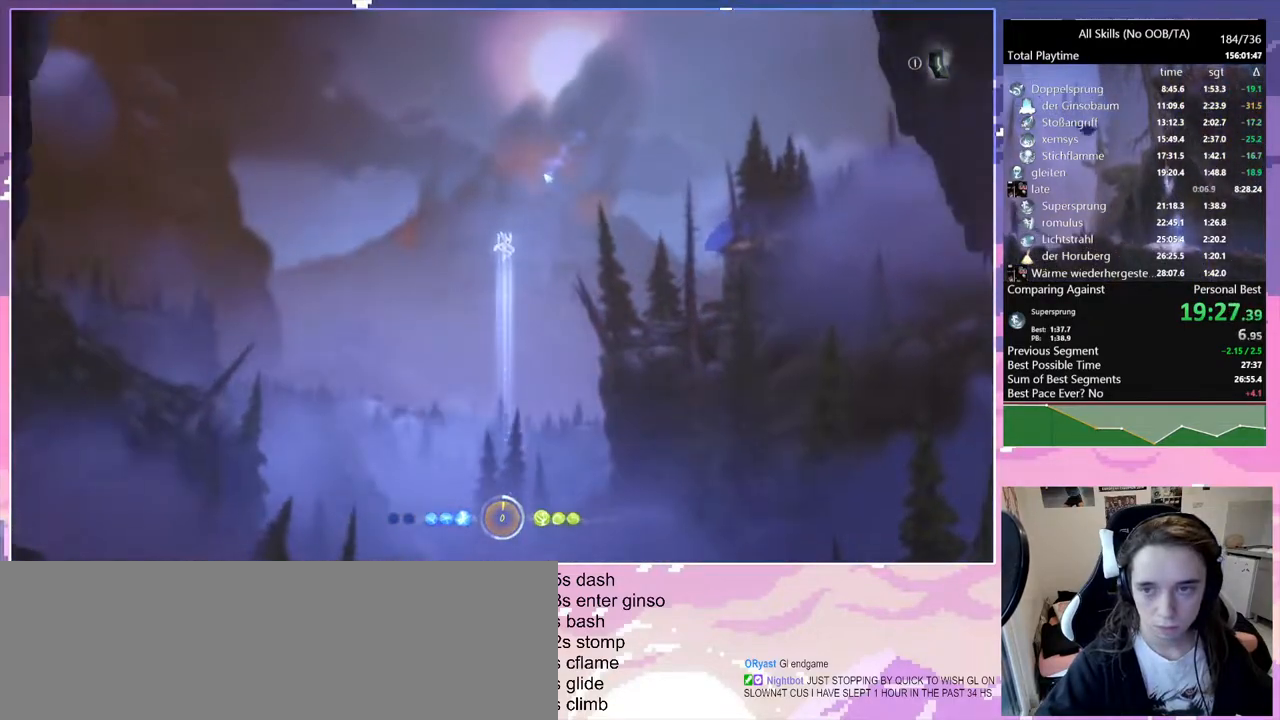
{"keys": ["q", "rjump"], "mouse": [], "events": [[133, "q", "down"]]}
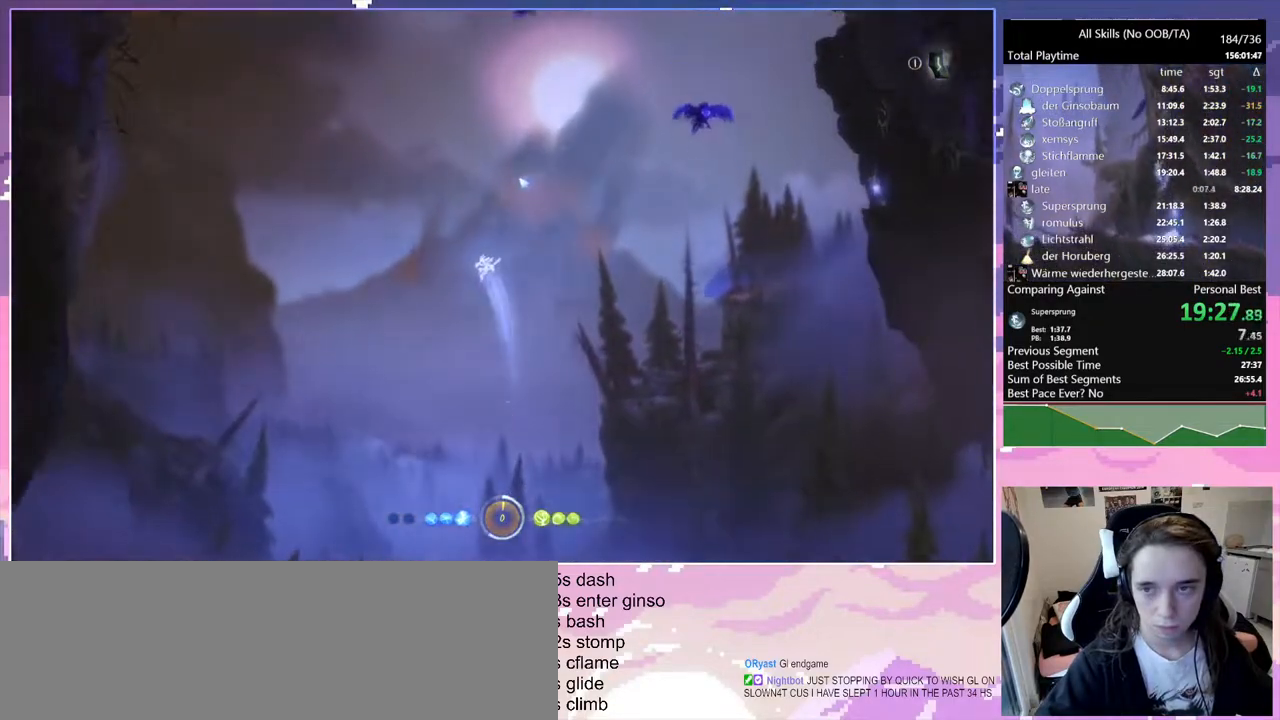
{"keys": ["bash"], "mouse": ["right"], "events": [[50, "rjump", "up"], [100, "q", "up"], [200, "cdash", "down"], [250, "bash", "down"], [250, "mouse_right", "down"], [333, "cdash", "up"]]}
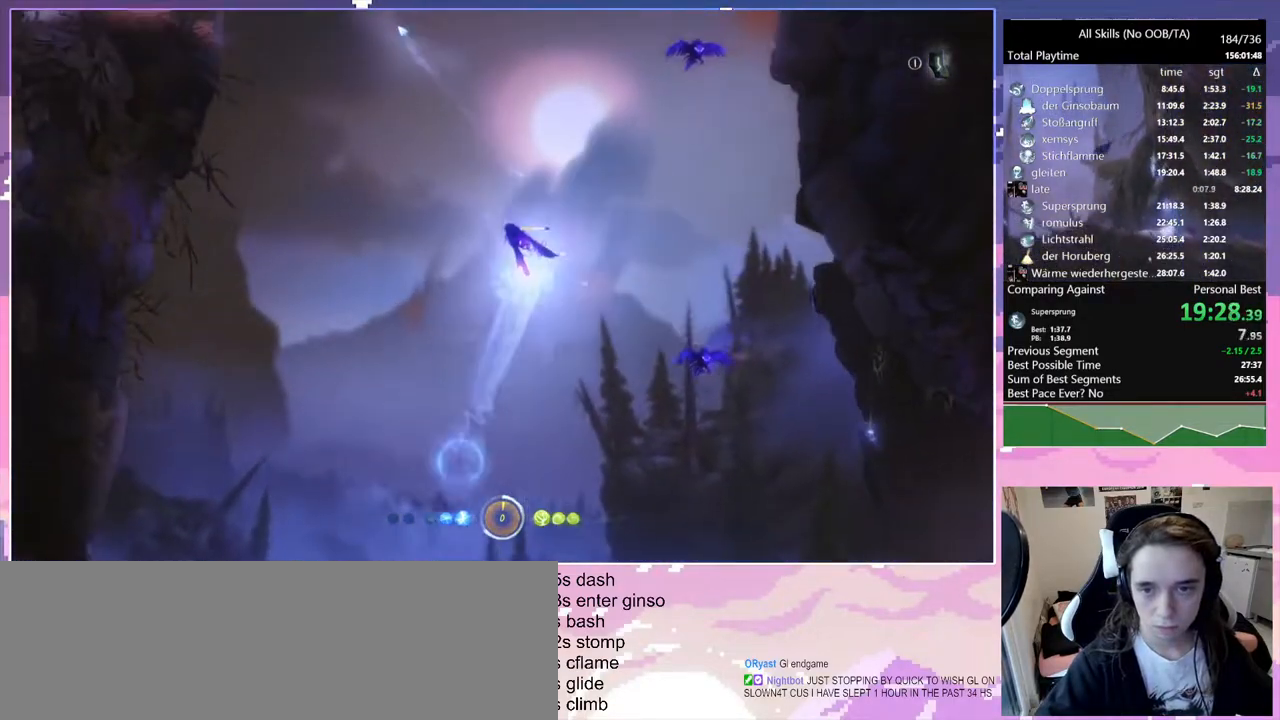
{"keys": ["bash"], "mouse": ["right"], "events": [[83, "bash", "up"], [83, "mouse_right", "up"], [400, "cdash", "down"], [450, "bash", "down"], [450, "mouse_right", "down"], [483, "cdash", "up"]]}
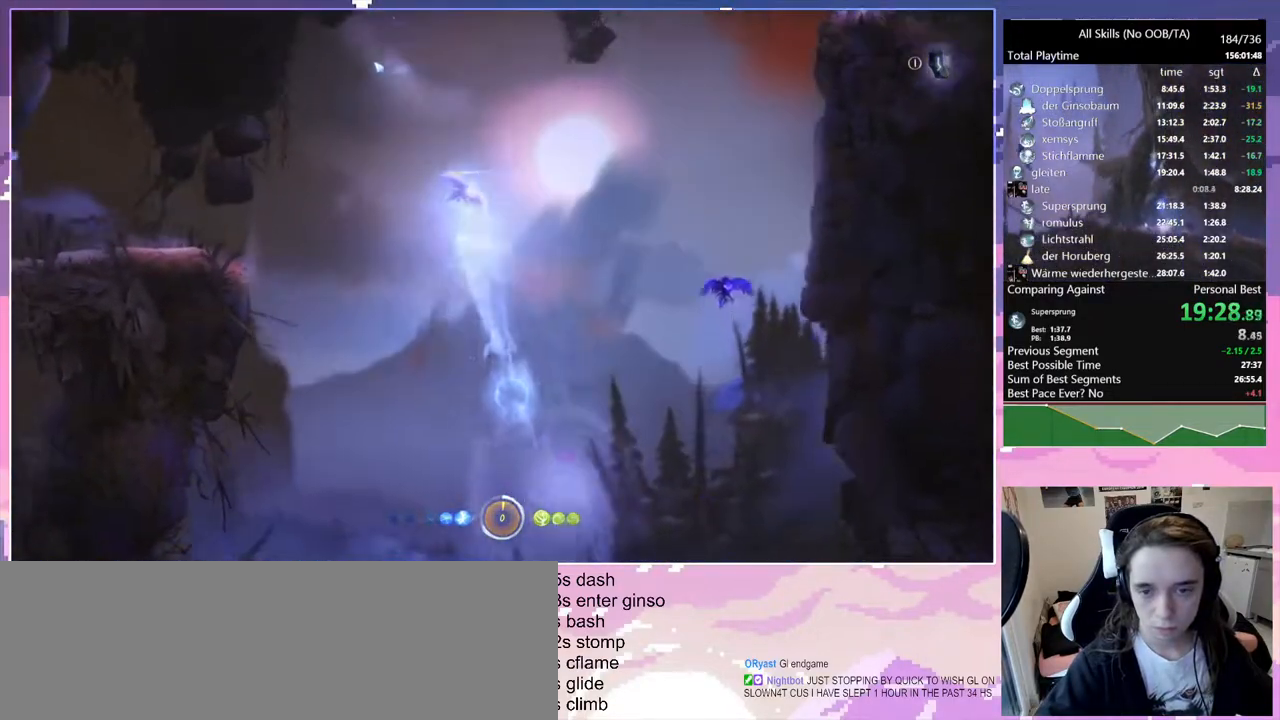
{"keys": [], "mouse": ["left"], "events": [[283, "bash", "up"], [283, "mouse_right", "up"], [467, "mouse_left", "down"]]}
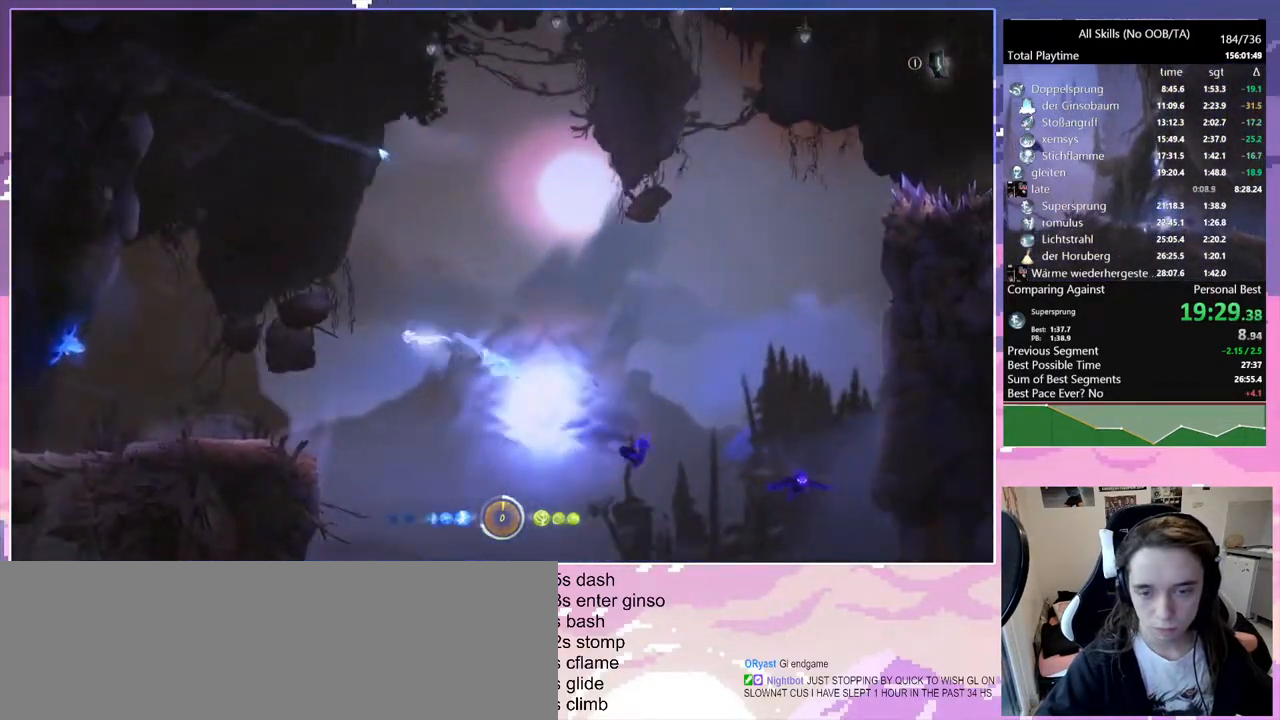
{"keys": ["q", "s"], "mouse": [], "events": [[50, "mouse_left", "up"], [200, "cdash", "down"], [333, "cdash", "up"], [383, "s", "down"], [433, "q", "down"]]}
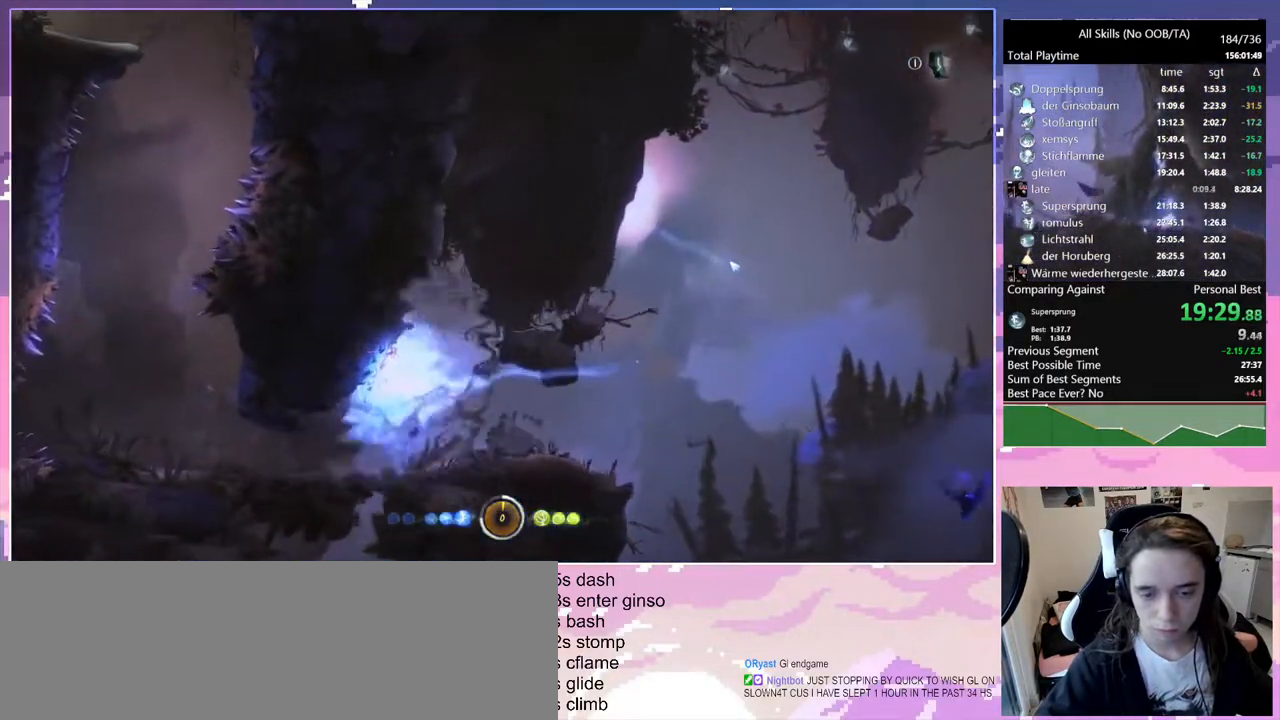
{"keys": [], "mouse": [], "events": [[117, "s", "up"], [500, "q", "up"]]}
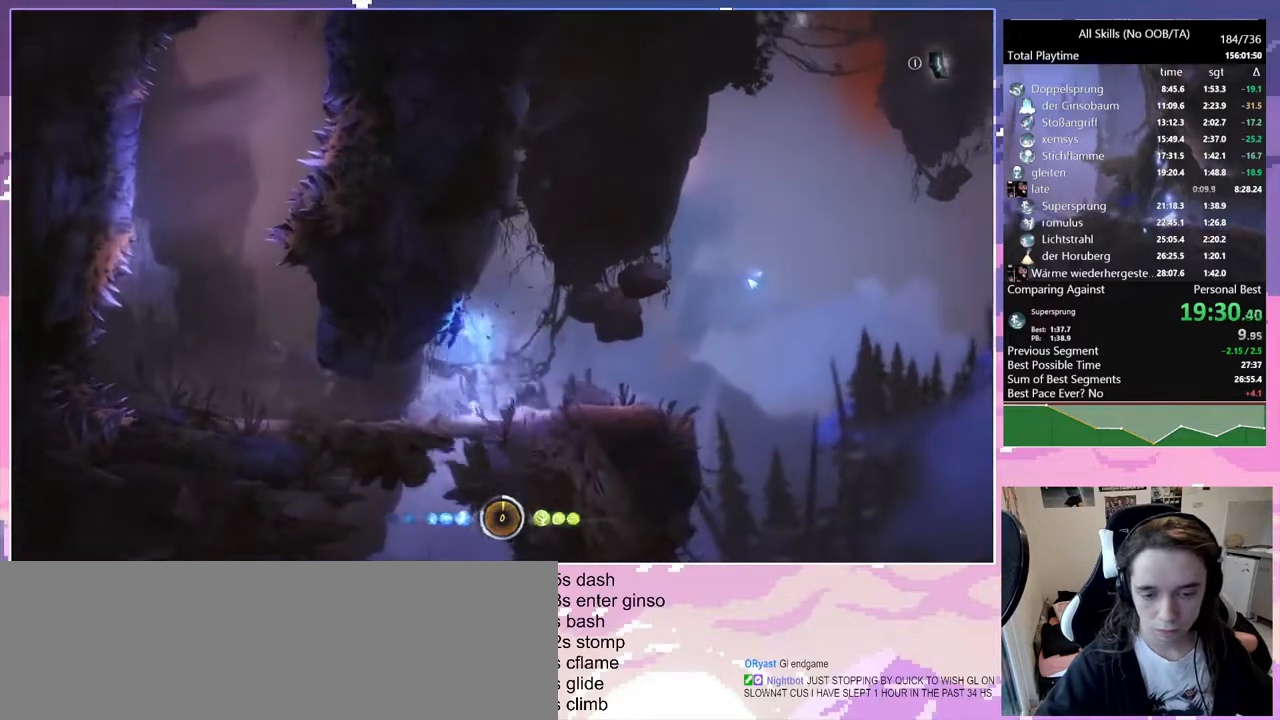
{"keys": ["space"], "mouse": [], "events": [[83, "space", "down"], [267, "space", "up"], [317, "space", "down"]]}
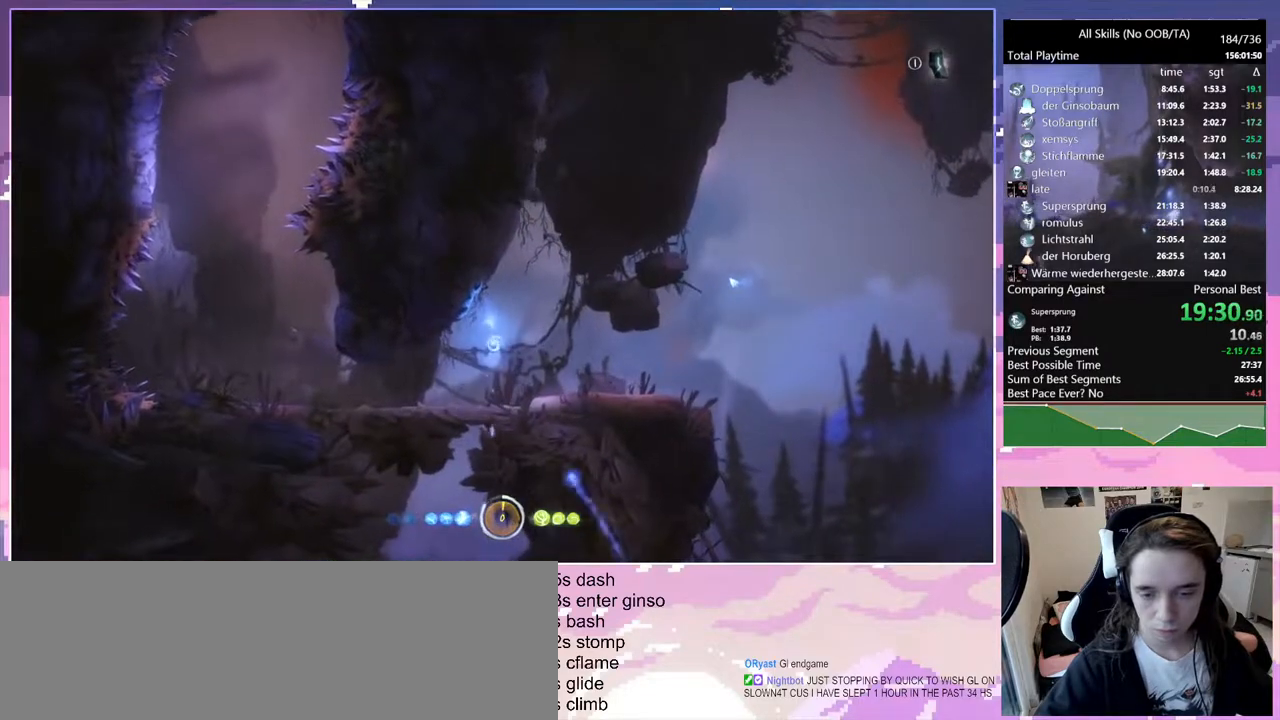
{"keys": ["d"], "mouse": [], "events": [[100, "space", "up"], [433, "d", "down"]]}
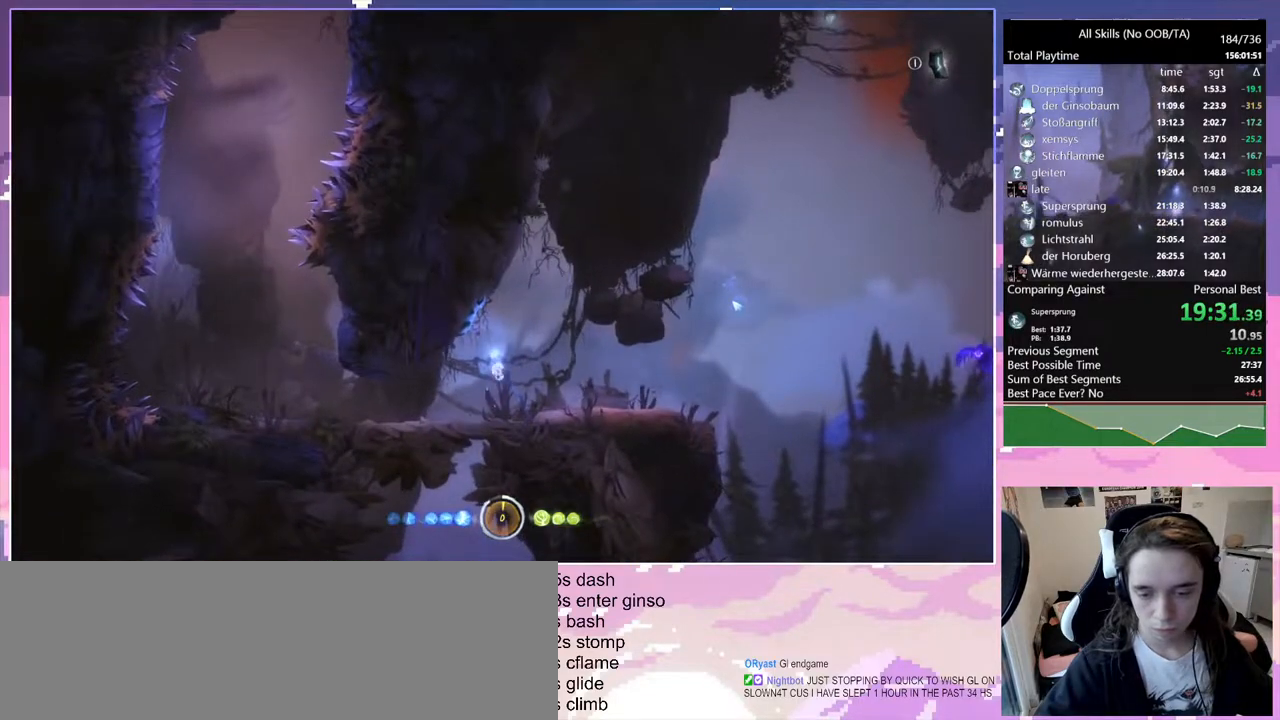
{"keys": ["cdash"], "mouse": [], "events": [[267, "mouse_left", "down"], [367, "mouse_left", "up"], [367, "space", "down"], [450, "d", "up"], [500, "cdash", "down"], [500, "space", "up"]]}
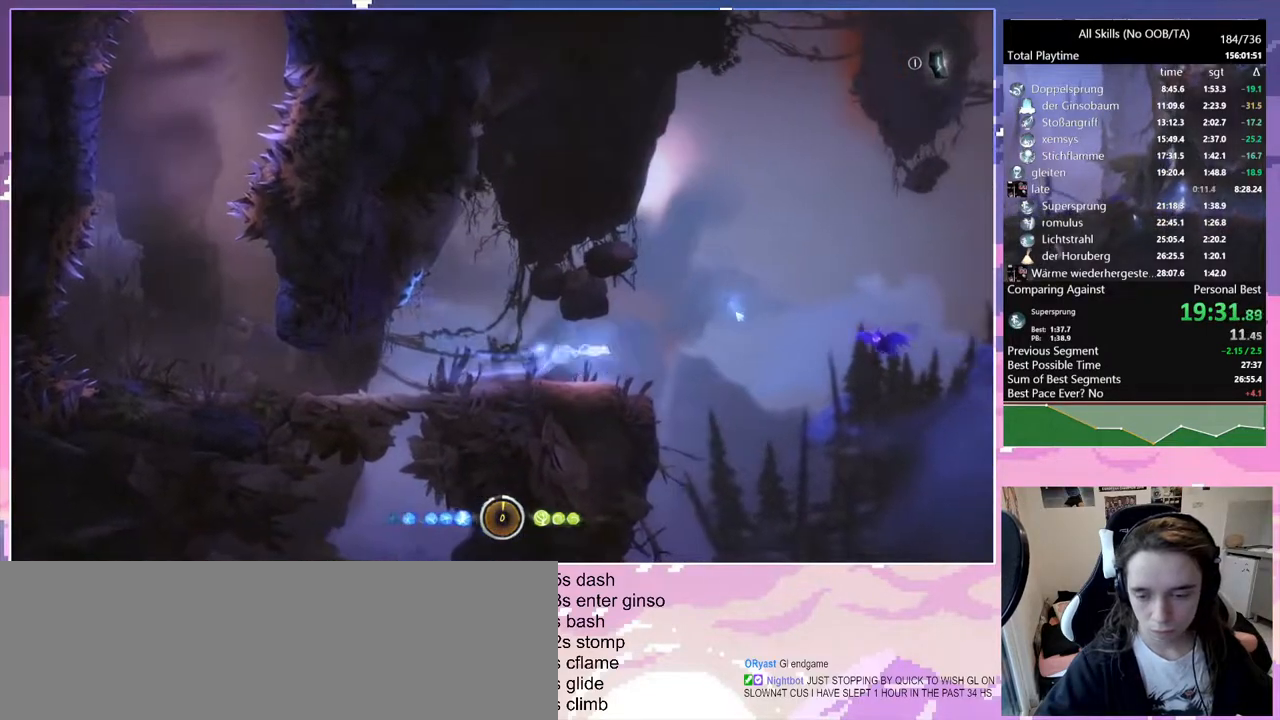
{"keys": ["d"], "mouse": [], "events": [[133, "cdash", "up"], [133, "d", "down"], [133, "s", "down"], [233, "s", "up"], [233, "space", "down"], [500, "space", "up"]]}
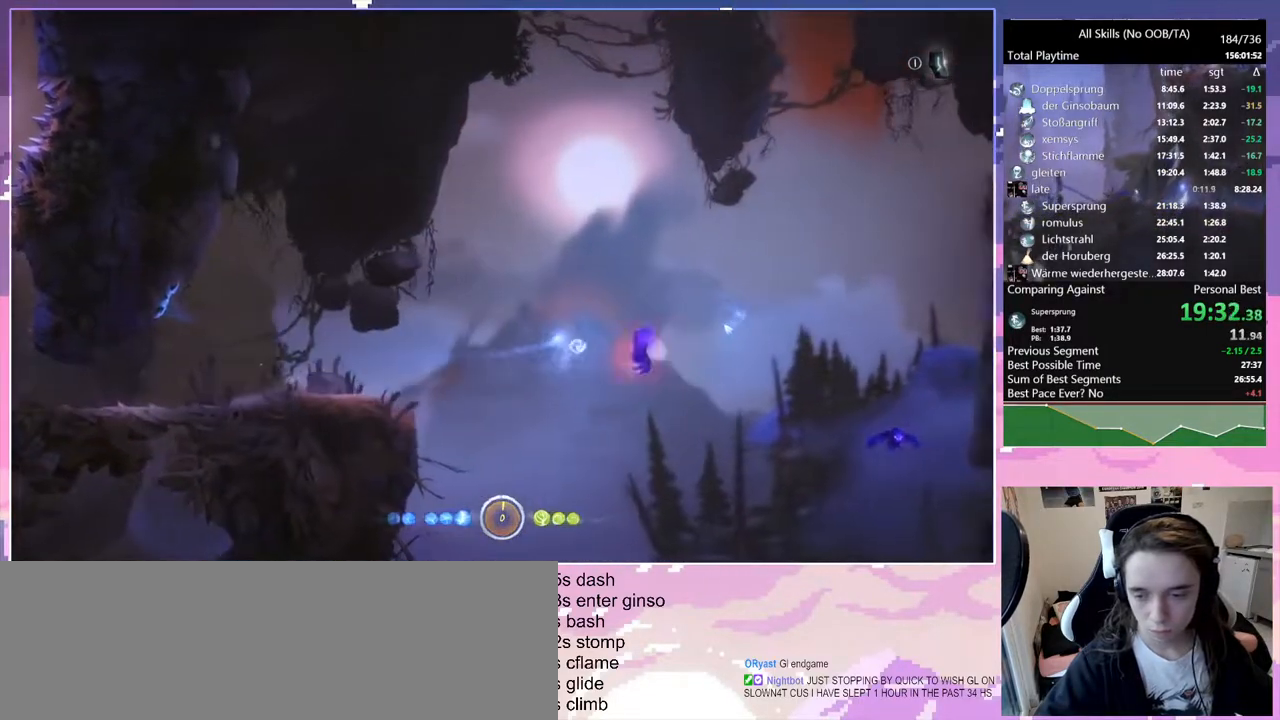
{"keys": [], "mouse": [], "events": [[117, "bash", "down"], [117, "mouse_right", "down"], [200, "d", "up"], [333, "bash", "up"], [333, "mouse_right", "up"]]}
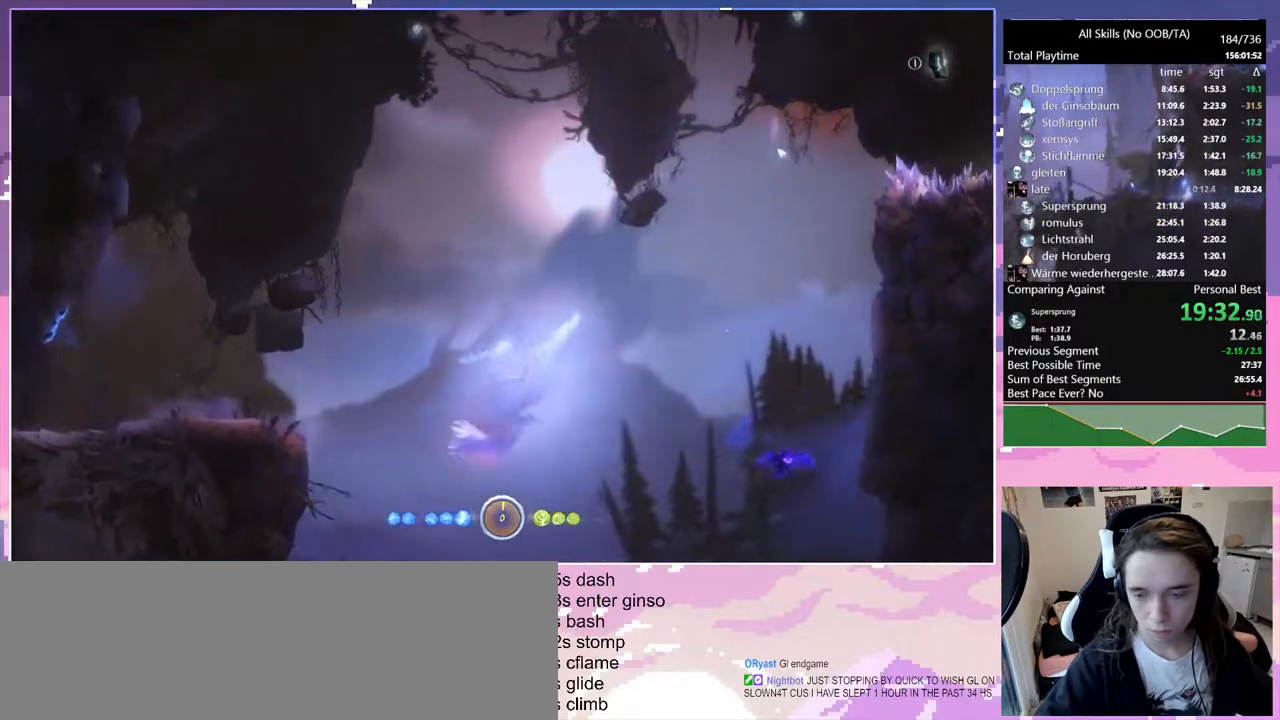
{"keys": ["space"], "mouse": [], "events": [[117, "mouse_left", "down"], [217, "mouse_left", "up"], [400, "space", "down"]]}
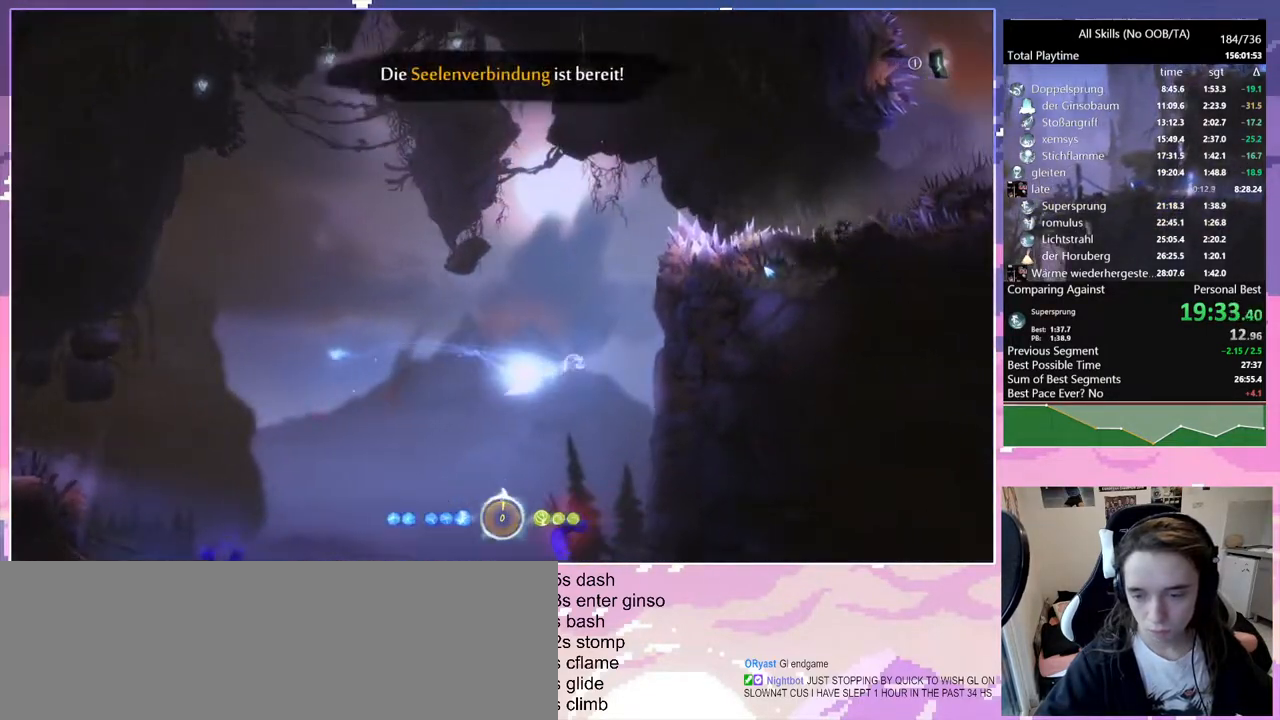
{"keys": ["q", "space"], "mouse": [], "events": [[83, "space", "up"], [367, "space", "down"], [467, "q", "down"]]}
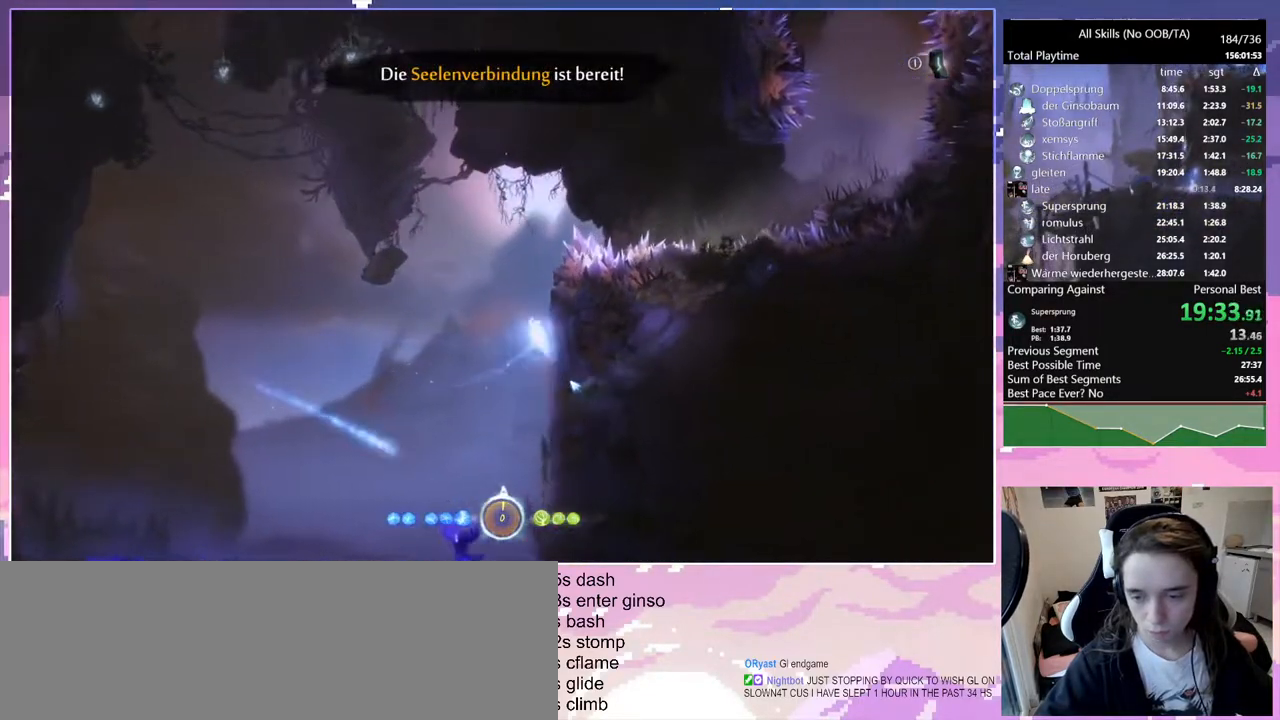
{"keys": ["d", "space"], "mouse": [], "events": [[100, "space", "up"], [150, "space", "down"], [250, "q", "up"], [300, "d", "down"]]}